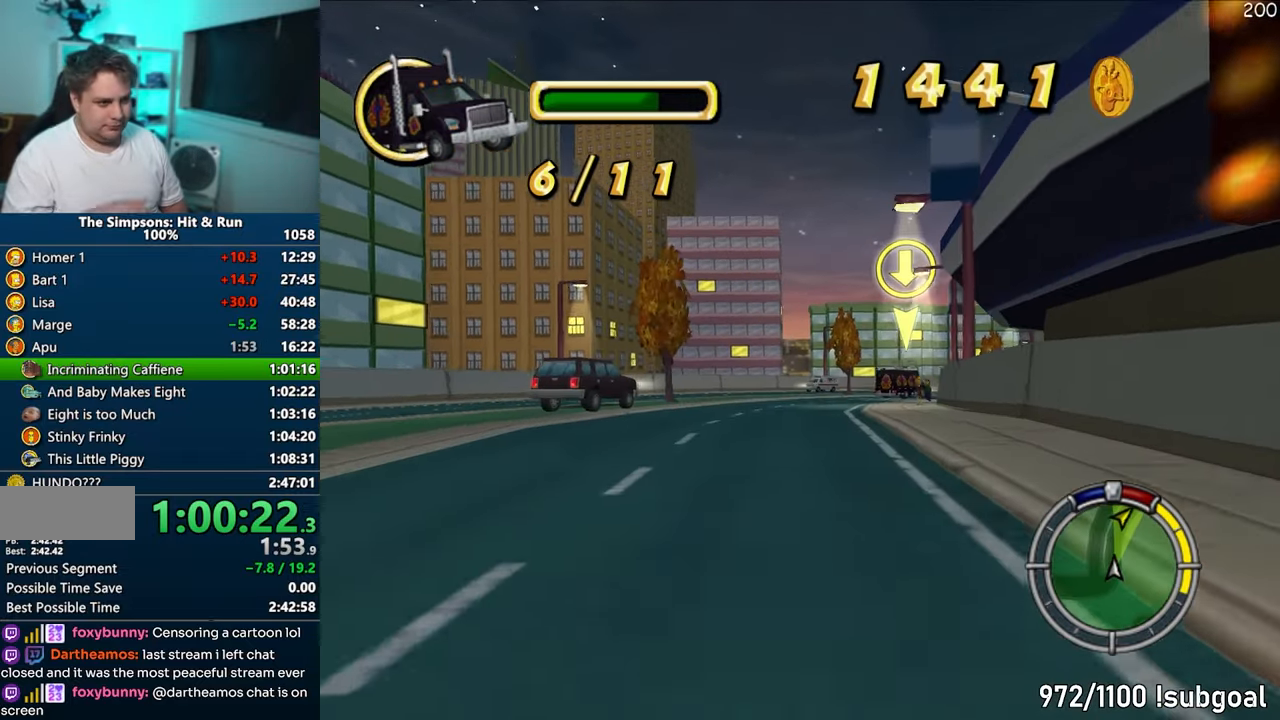
Gameplay with a controller (PlayStation layout); each line is a JSON object with the inputs held at the frame after it. "events" lists button and stick changes between this image and that frame as [ms after this image, input, new state], when the widget could be followed in between. Not read: L3 R3.
{"buttons": ["CROSS"], "left_stick": "down-right", "right_stick": "center", "events": [[333, "left_stick", "down-right"]]}
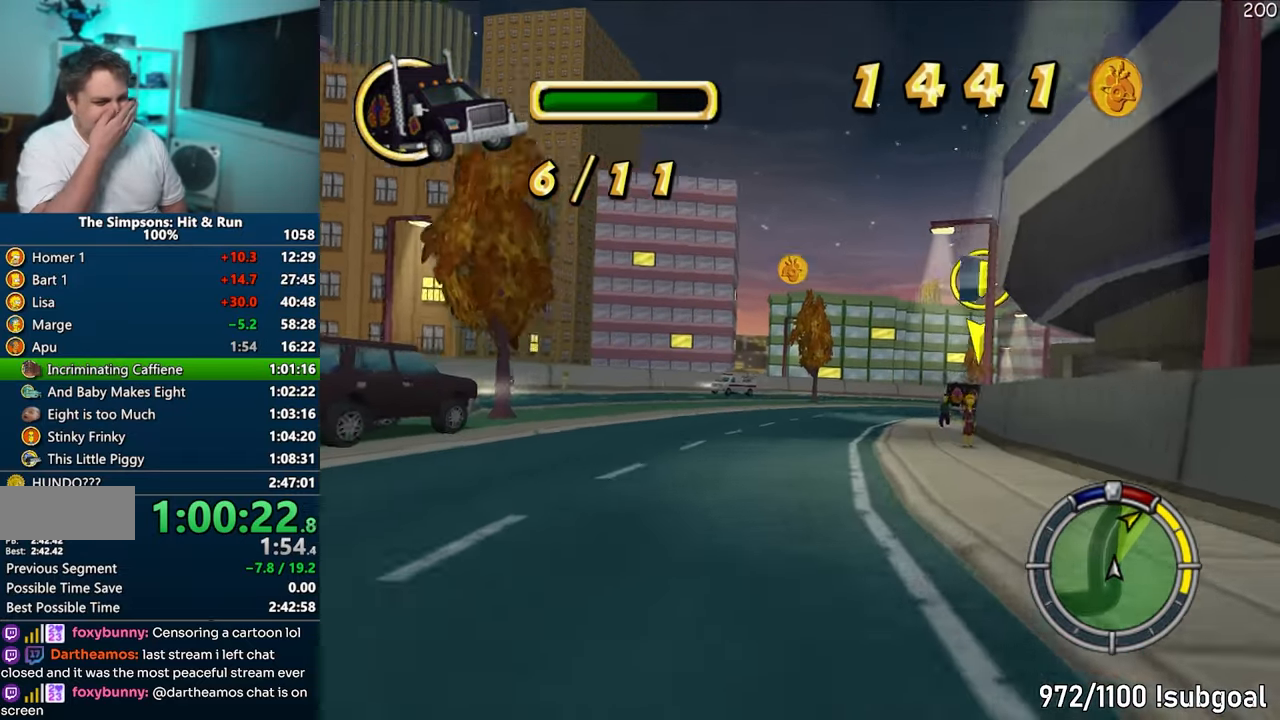
{"buttons": ["CROSS"], "left_stick": "right", "right_stick": "center", "events": [[100, "left_stick", "center"], [433, "left_stick", "right"]]}
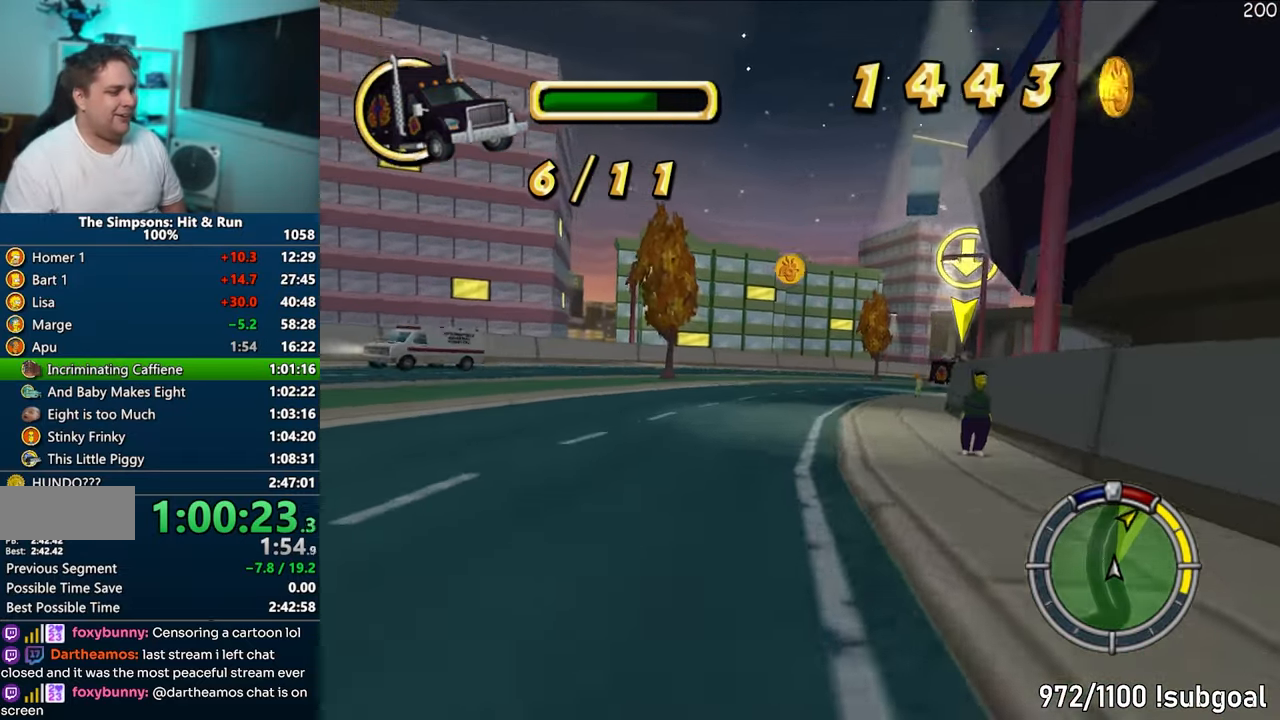
{"buttons": ["CROSS"], "left_stick": "center", "right_stick": "center", "events": [[317, "left_stick", "center"]]}
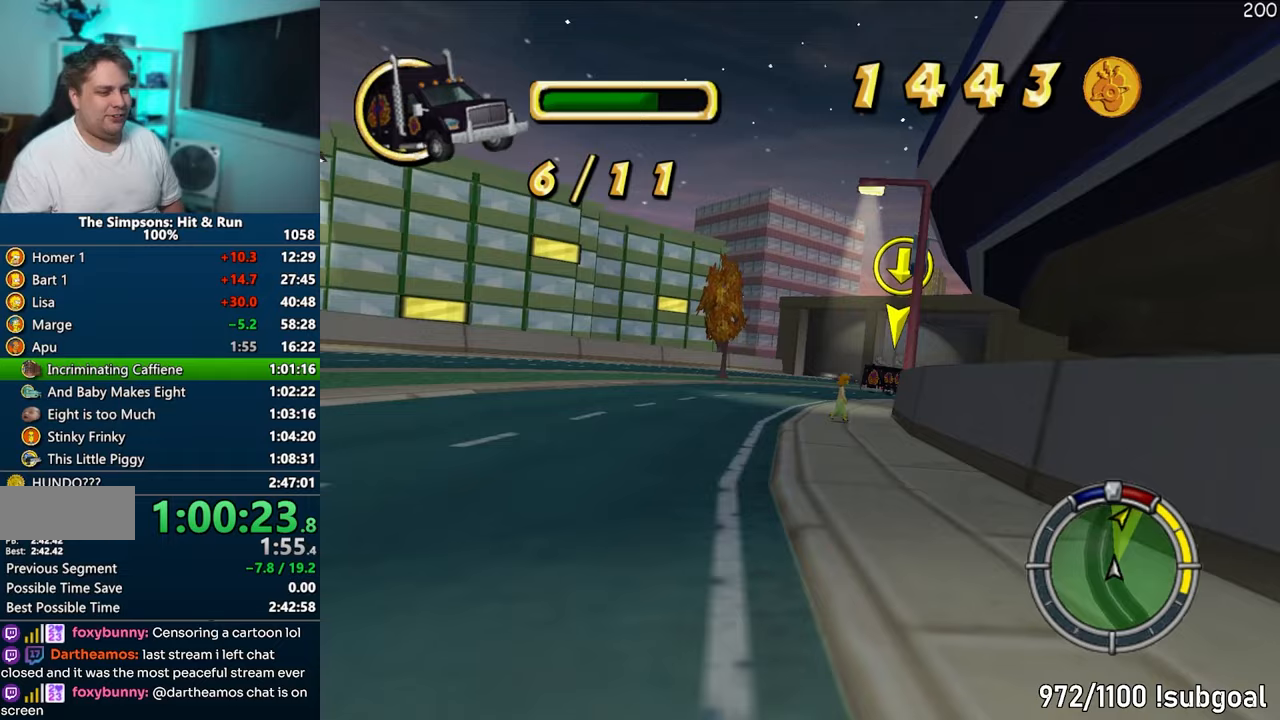
{"buttons": ["CROSS"], "left_stick": "center", "right_stick": "center", "events": [[117, "left_stick", "right"], [350, "left_stick", "center"]]}
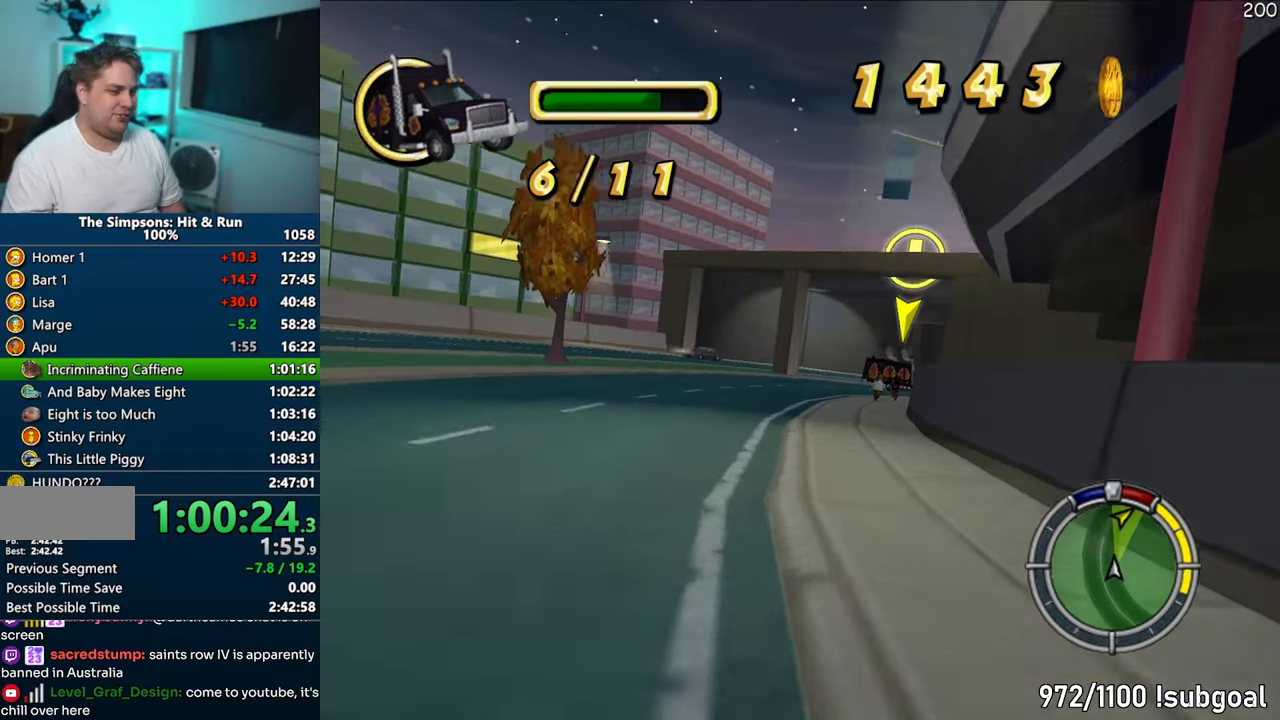
{"buttons": ["CROSS"], "left_stick": "center", "right_stick": "center", "events": [[100, "left_stick", "right"], [483, "left_stick", "center"]]}
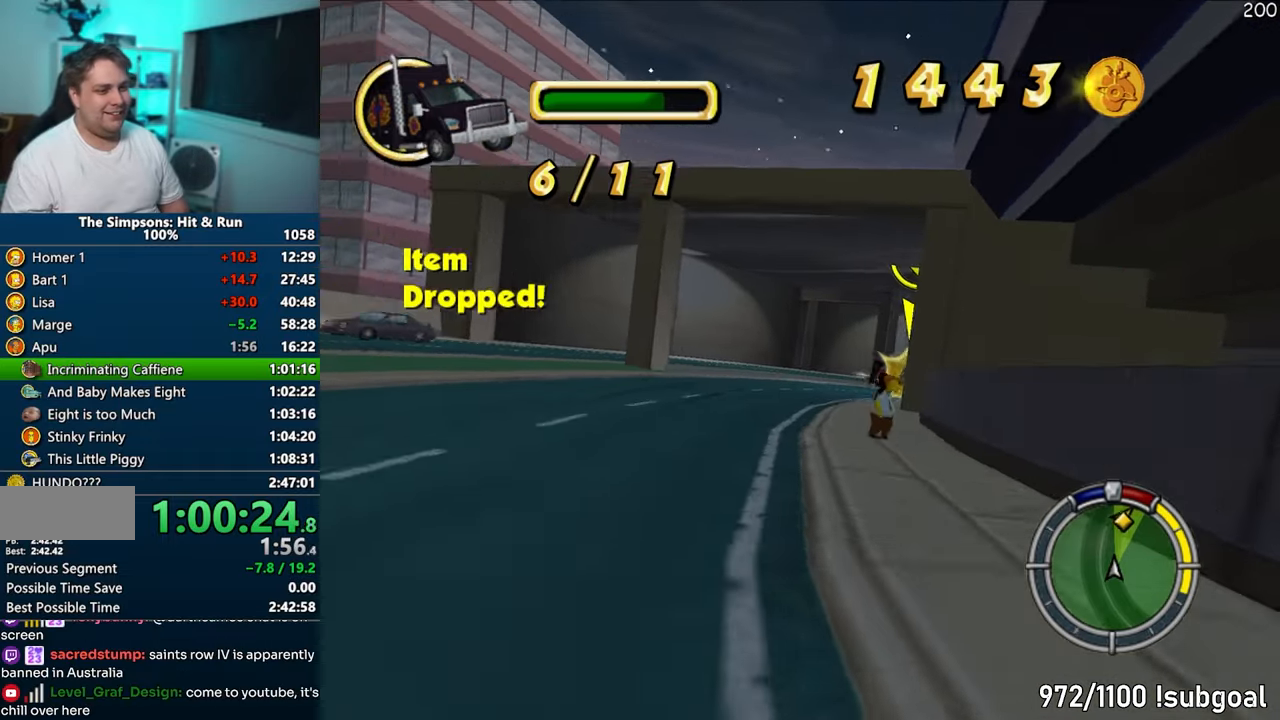
{"buttons": ["CROSS"], "left_stick": "center", "right_stick": "center", "events": [[167, "left_stick", "right"], [500, "left_stick", "center"]]}
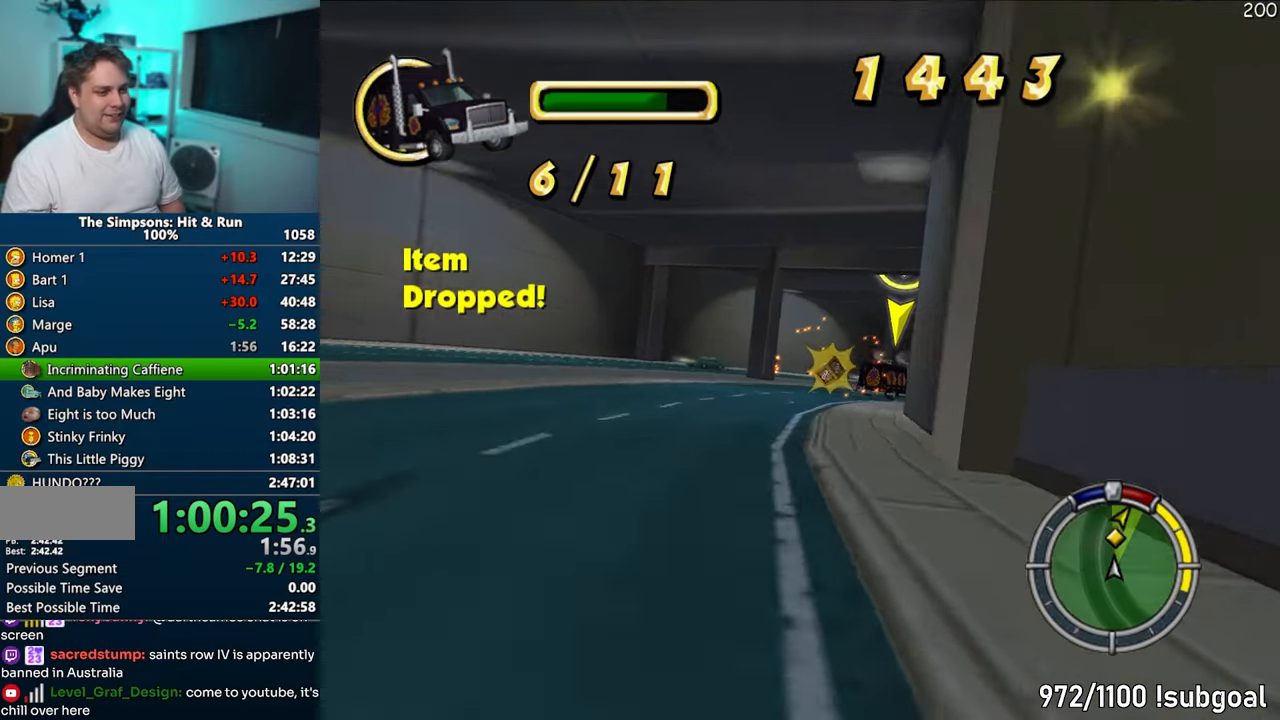
{"buttons": ["CROSS"], "left_stick": "right", "right_stick": "center", "events": [[233, "left_stick", "right"], [367, "left_stick", "center"], [500, "left_stick", "right"]]}
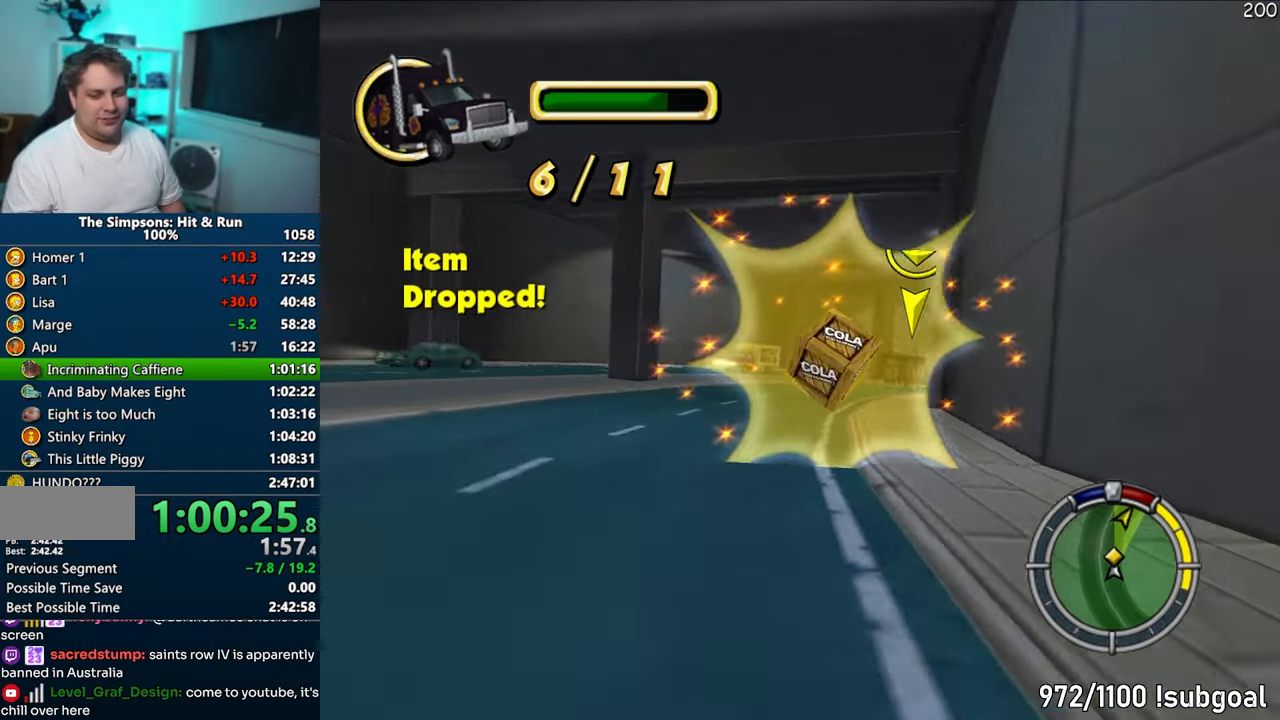
{"buttons": ["CROSS"], "left_stick": "center", "right_stick": "center", "events": [[150, "left_stick", "center"], [267, "left_stick", "right"], [433, "left_stick", "center"]]}
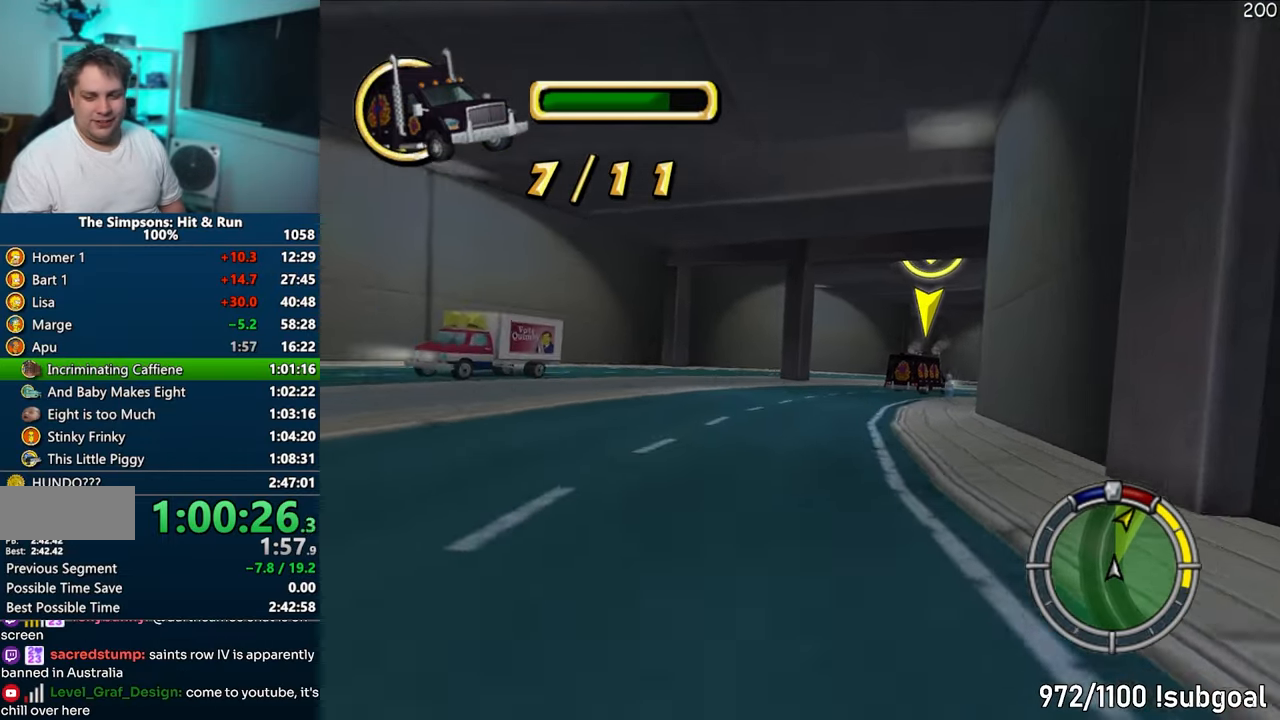
{"buttons": ["CROSS"], "left_stick": "right", "right_stick": "center", "events": [[50, "left_stick", "right"], [367, "left_stick", "center"], [500, "left_stick", "right"]]}
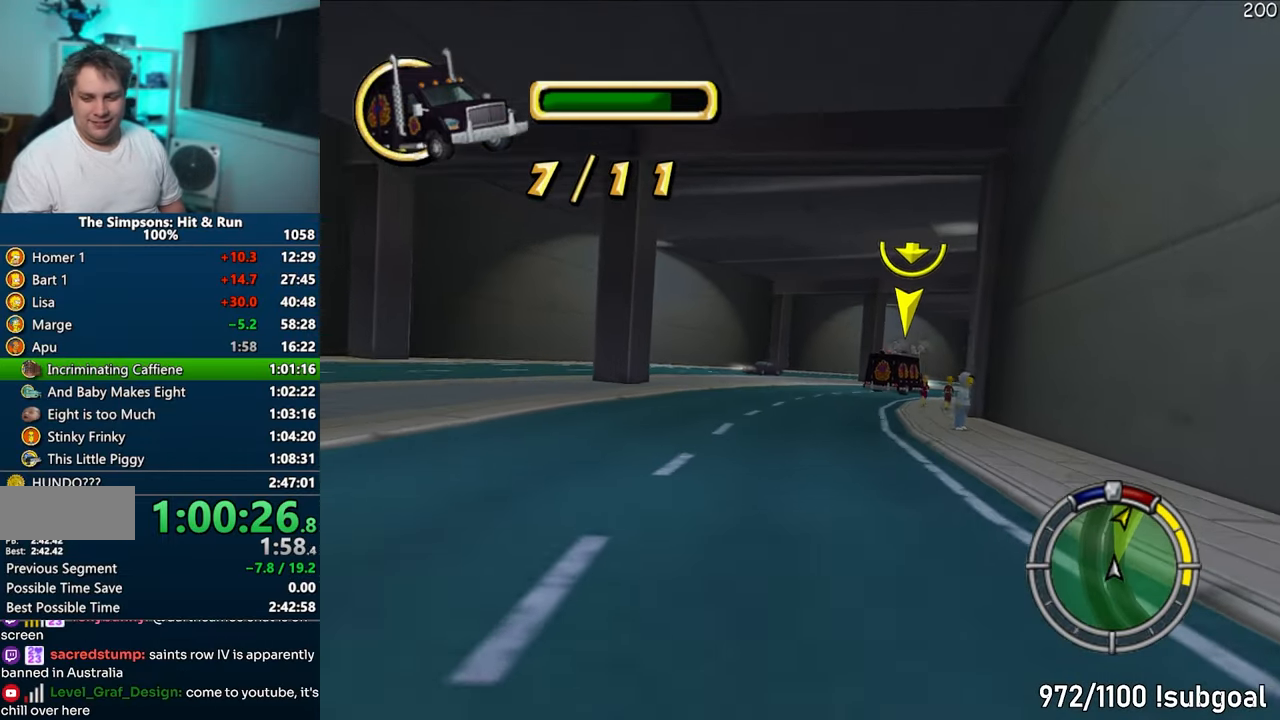
{"buttons": ["CROSS"], "left_stick": "right", "right_stick": "center", "events": [[183, "left_stick", "center"], [333, "left_stick", "right"]]}
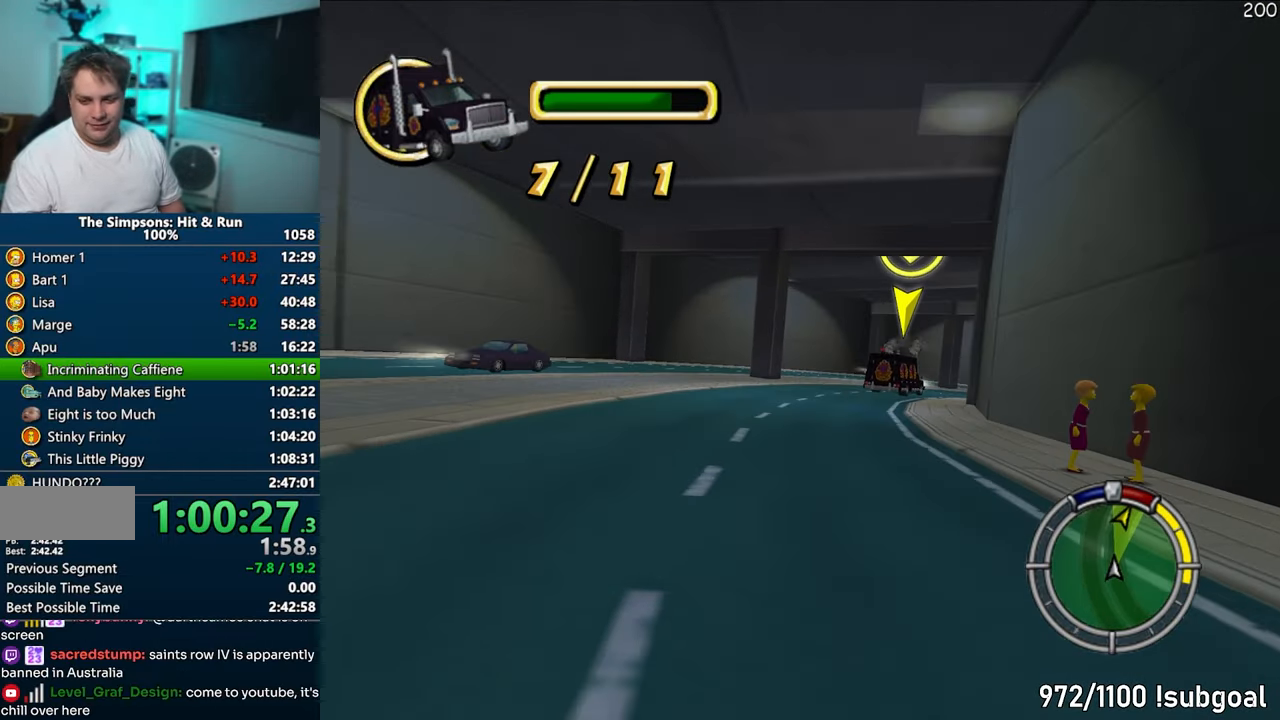
{"buttons": ["CROSS"], "left_stick": "center", "right_stick": "center", "events": [[67, "left_stick", "center"], [233, "left_stick", "right"], [367, "left_stick", "center"]]}
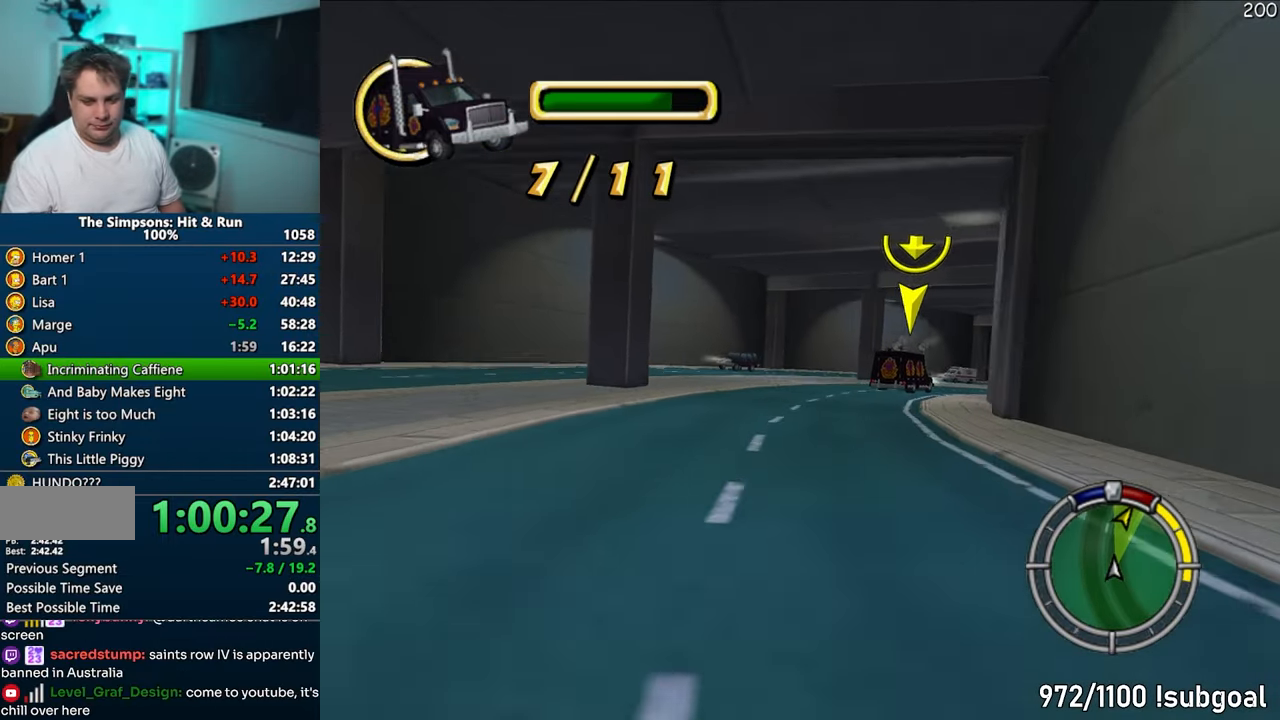
{"buttons": ["CROSS"], "left_stick": "right", "right_stick": "center", "events": [[17, "left_stick", "right"], [217, "left_stick", "center"], [333, "left_stick", "right"]]}
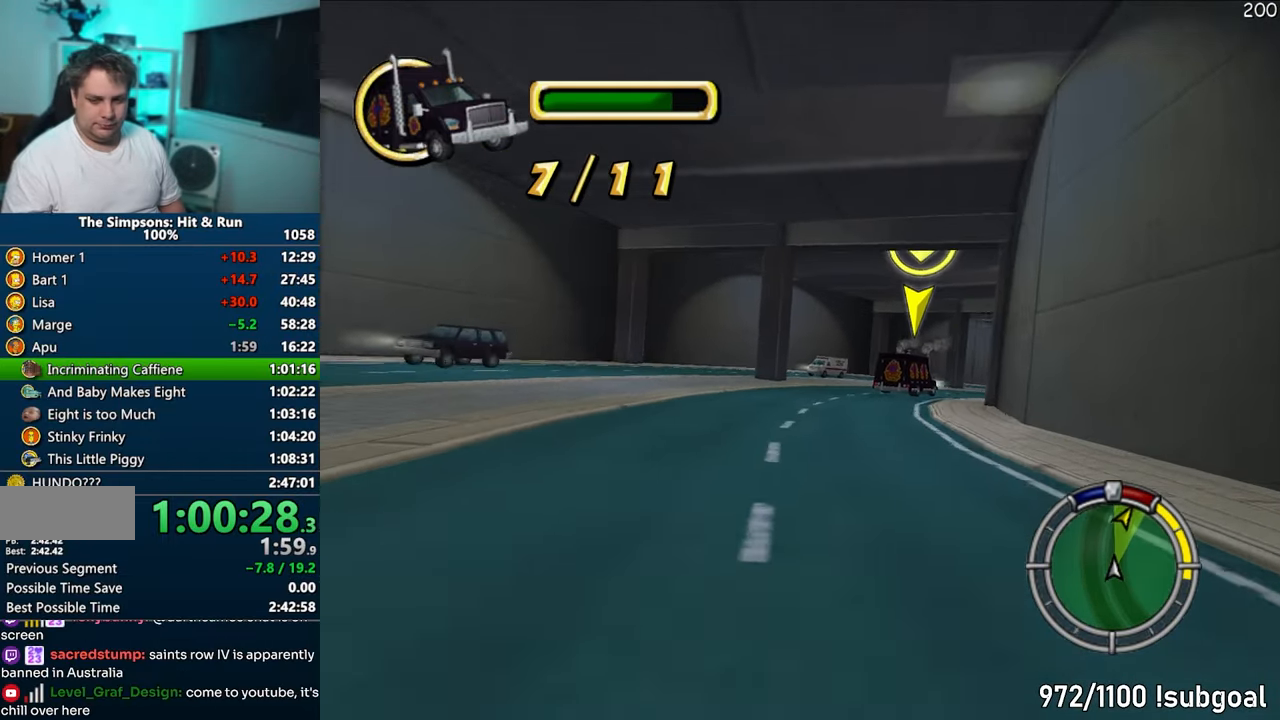
{"buttons": ["CROSS"], "left_stick": "center", "right_stick": "center", "events": [[133, "left_stick", "center"], [317, "left_stick", "right"], [483, "left_stick", "center"]]}
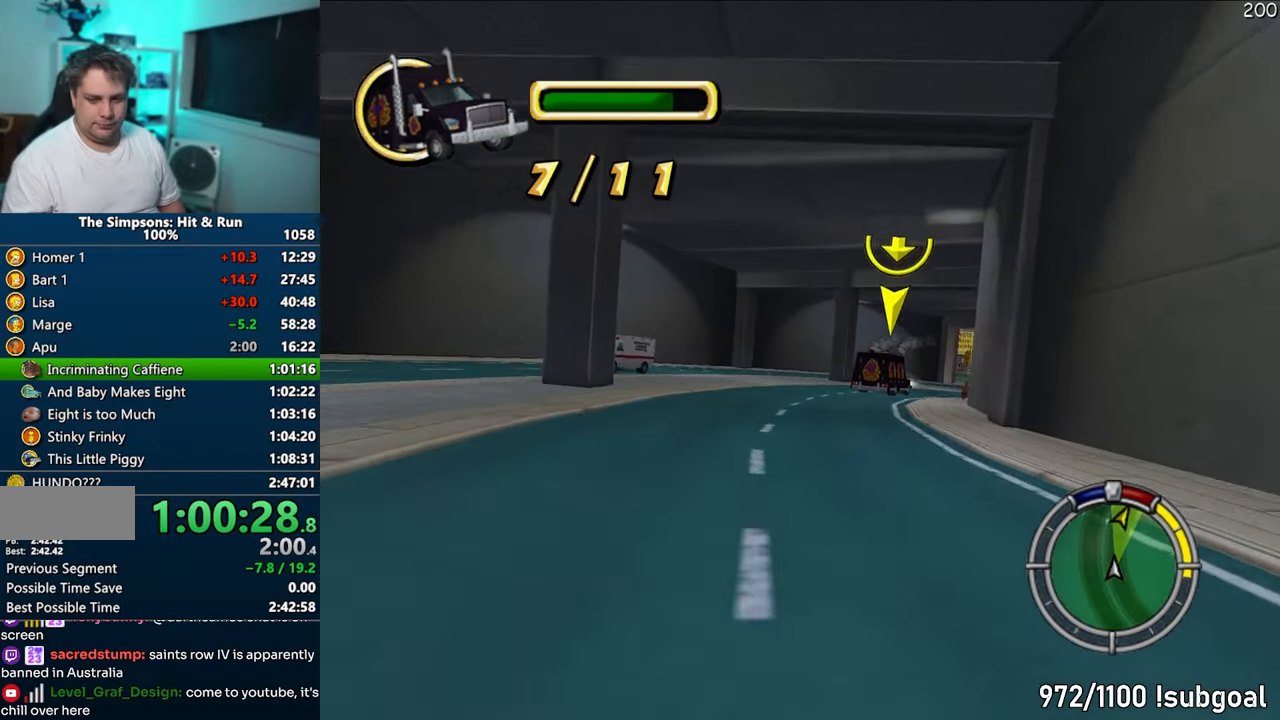
{"buttons": ["CROSS"], "left_stick": "center", "right_stick": "center", "events": [[183, "left_stick", "right"], [383, "left_stick", "center"]]}
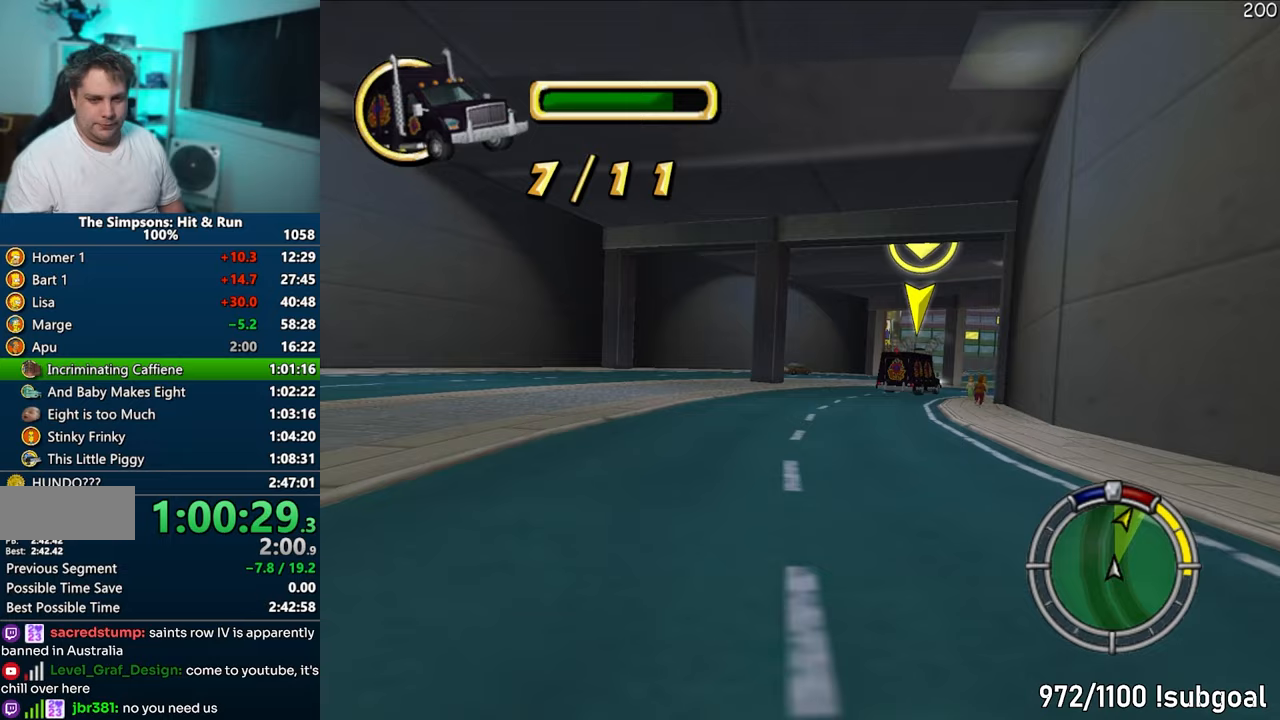
{"buttons": ["CROSS"], "left_stick": "right", "right_stick": "center", "events": [[17, "left_stick", "right"], [250, "left_stick", "center"], [383, "left_stick", "right"]]}
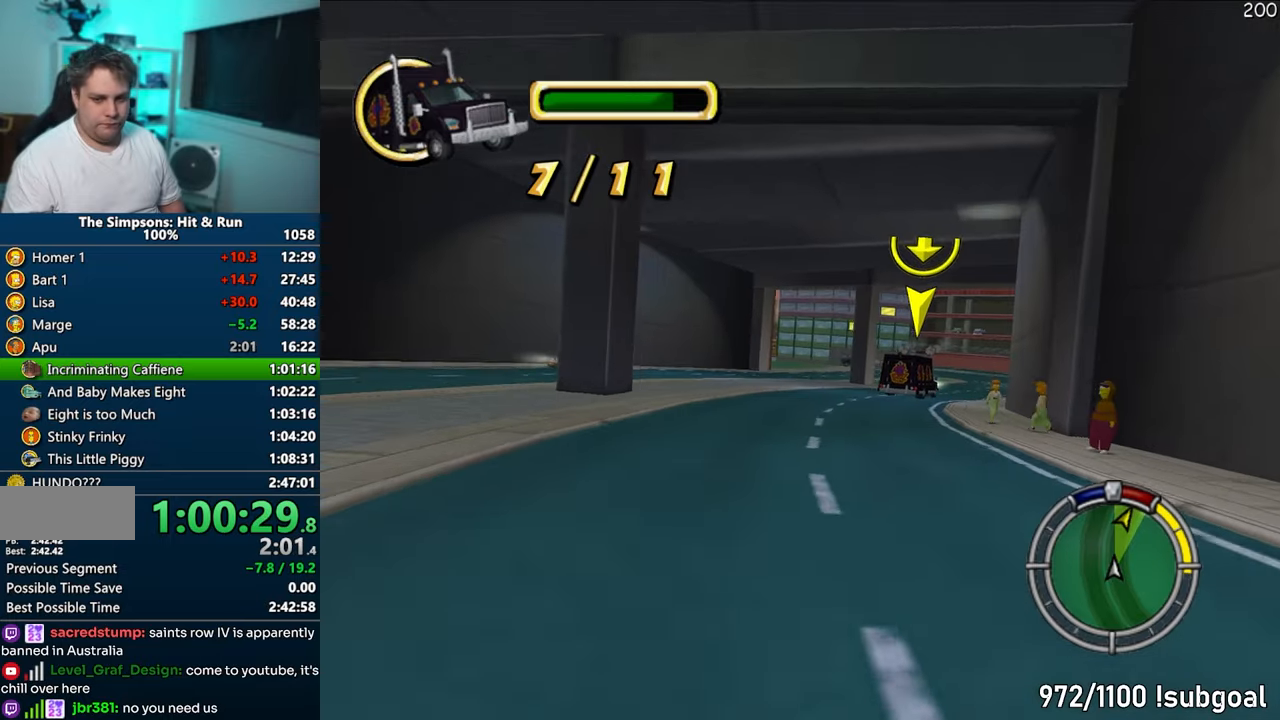
{"buttons": ["CROSS"], "left_stick": "right", "right_stick": "center", "events": [[167, "left_stick", "center"], [267, "left_stick", "right"]]}
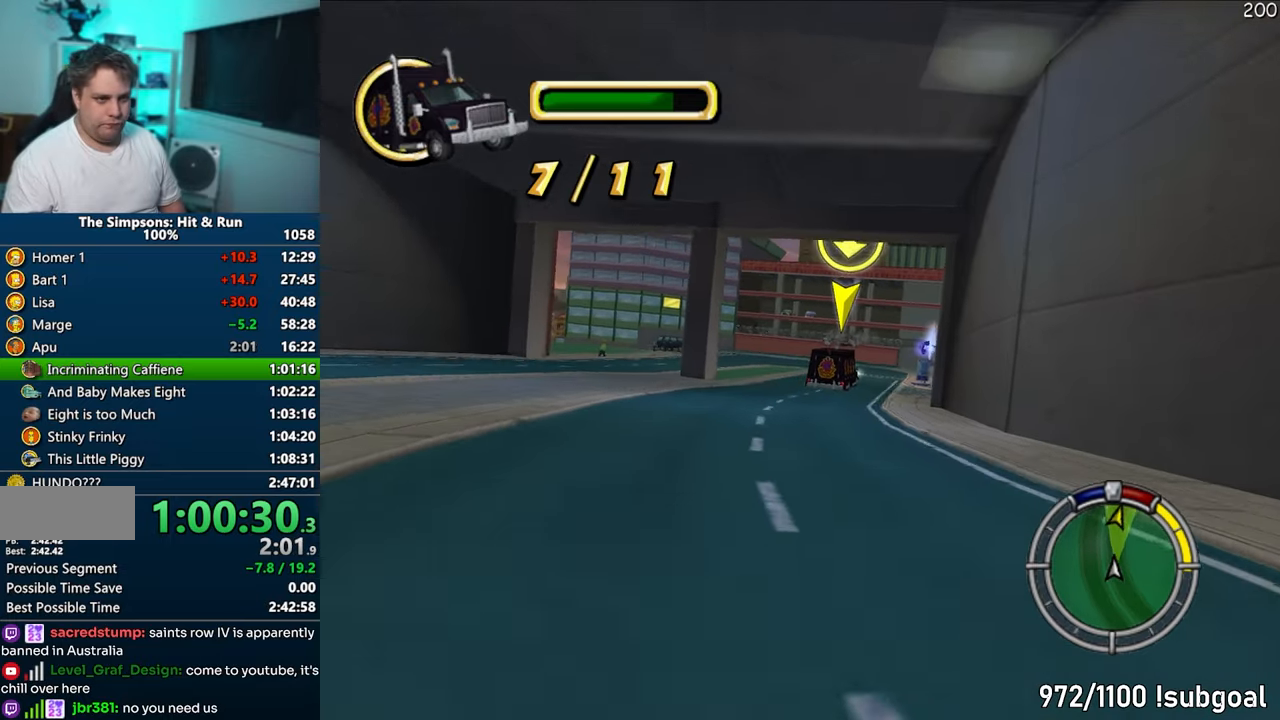
{"buttons": ["CROSS"], "left_stick": "right", "right_stick": "center", "events": [[100, "left_stick", "center"], [200, "left_stick", "right"], [400, "left_stick", "center"], [467, "left_stick", "right"]]}
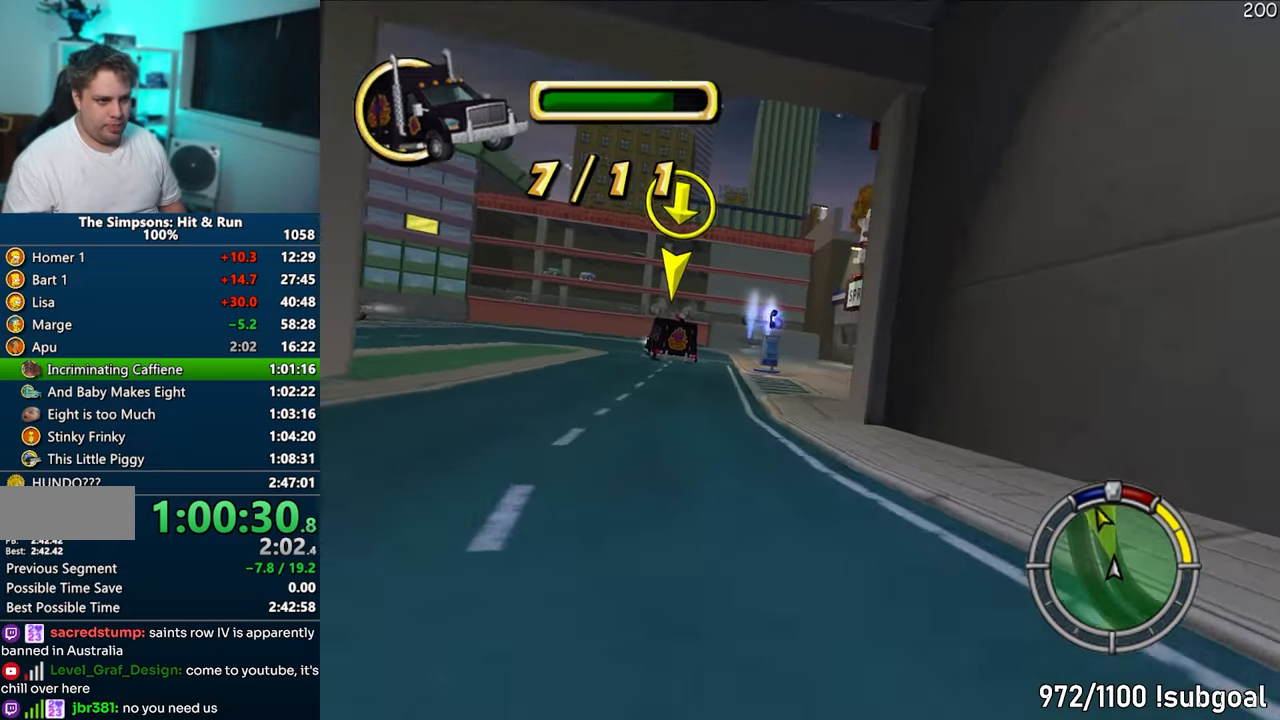
{"buttons": [], "left_stick": "right", "right_stick": "center", "events": [[150, "left_stick", "center"], [233, "left_stick", "right"], [433, "CROSS", "up"]]}
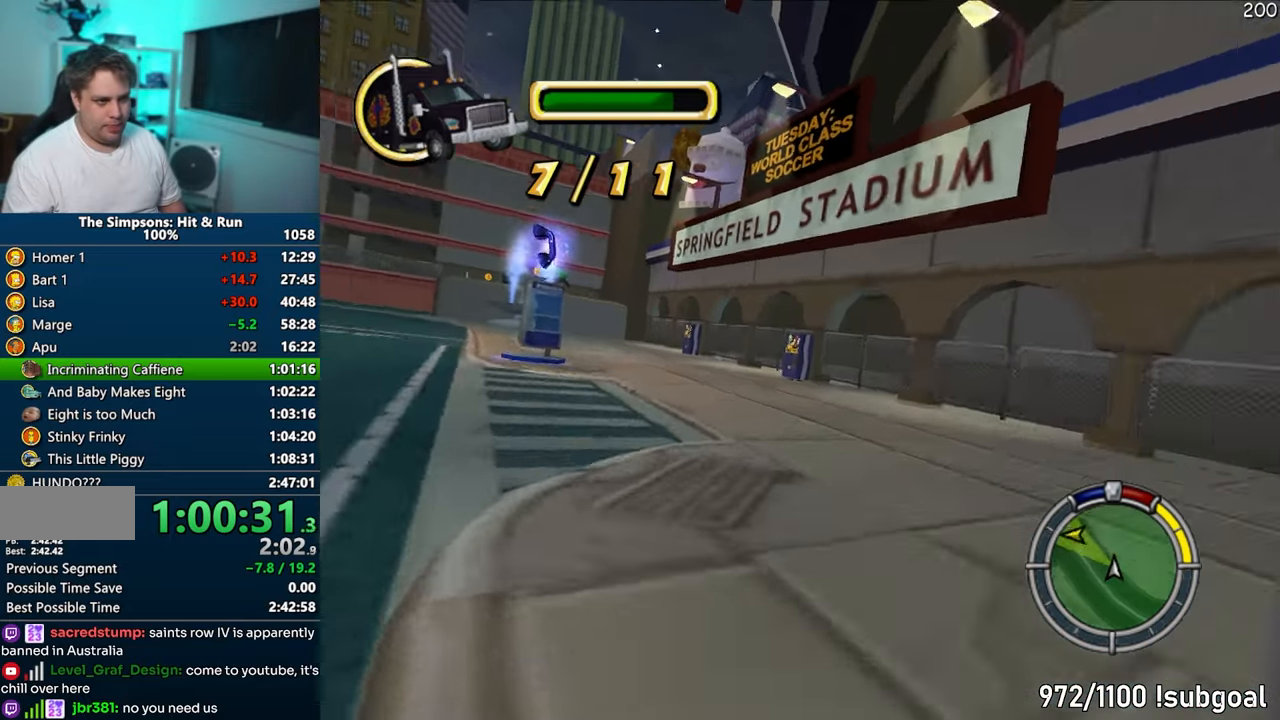
{"buttons": [], "left_stick": "left", "right_stick": "center", "events": [[217, "left_stick", "center"], [333, "left_stick", "left"]]}
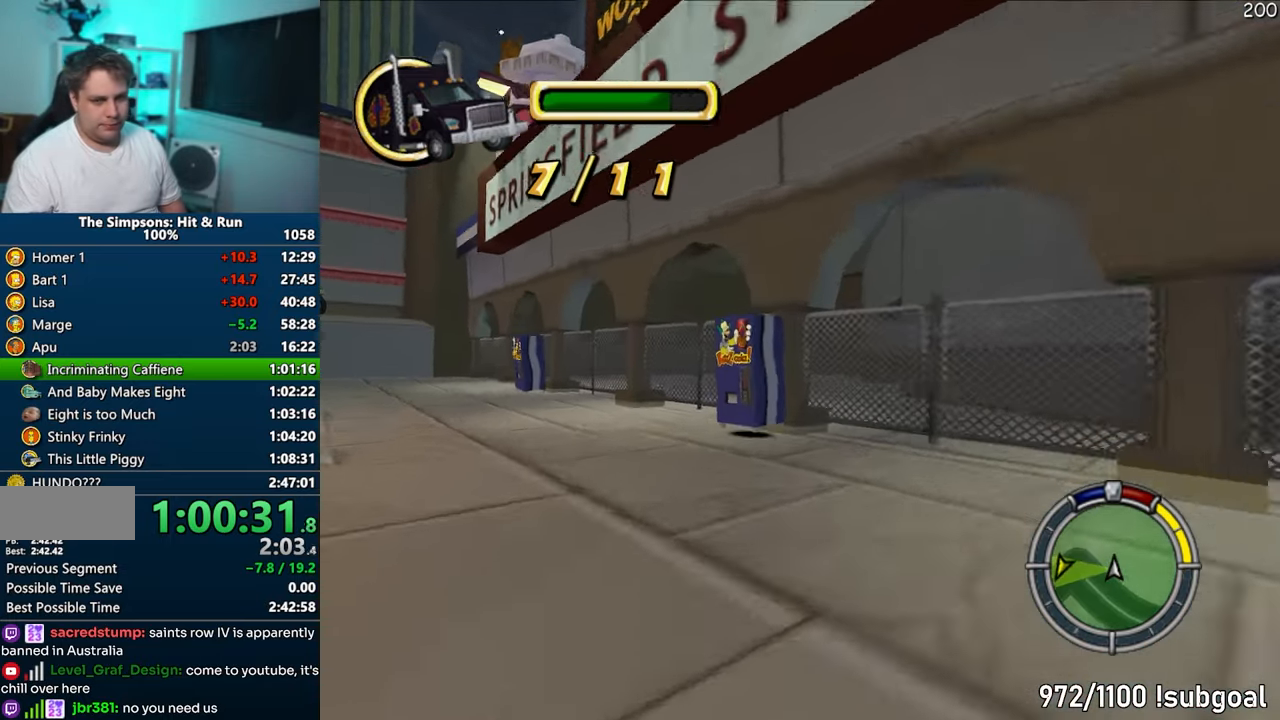
{"buttons": [], "left_stick": "right", "right_stick": "center", "events": [[333, "left_stick", "right"]]}
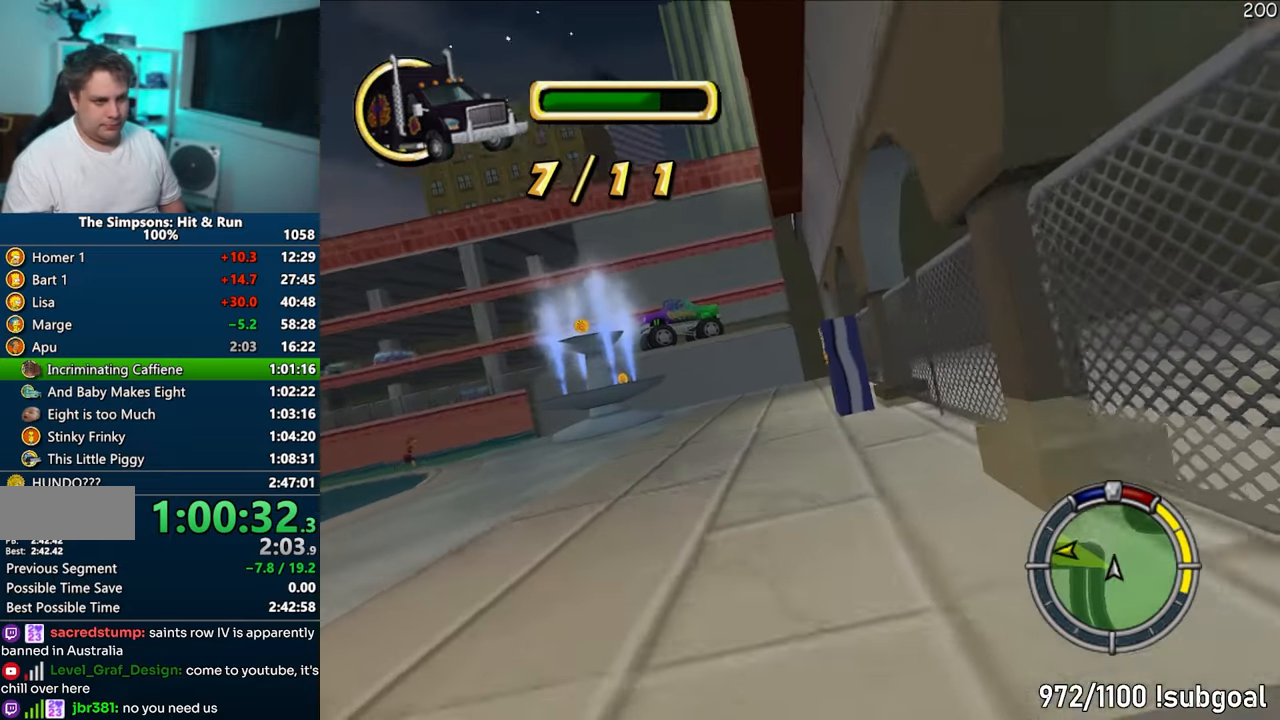
{"buttons": [], "left_stick": "left", "right_stick": "center", "events": [[400, "left_stick", "left"]]}
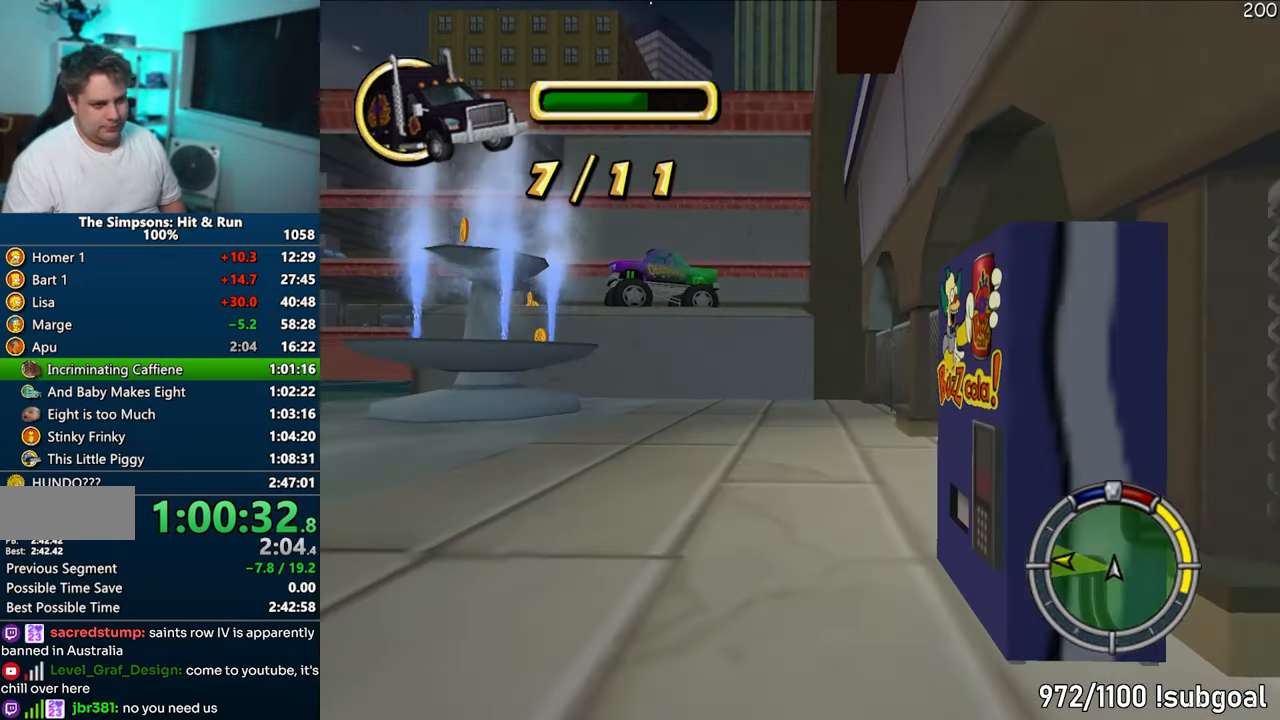
{"buttons": [], "left_stick": "left", "right_stick": "center", "events": [[50, "R1", "down"], [100, "CIRCLE", "down"], [367, "CIRCLE", "up"], [433, "R1", "up"]]}
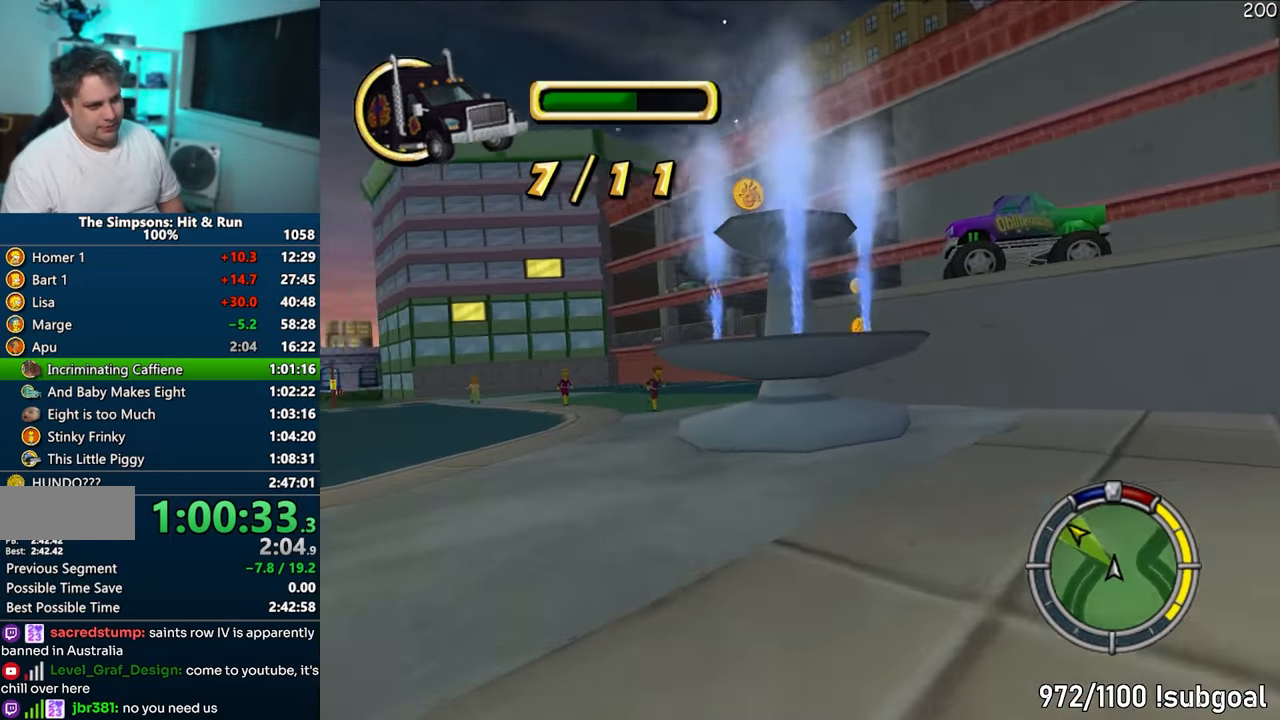
{"buttons": ["CROSS"], "left_stick": "left", "right_stick": "center", "events": [[83, "CROSS", "down"]]}
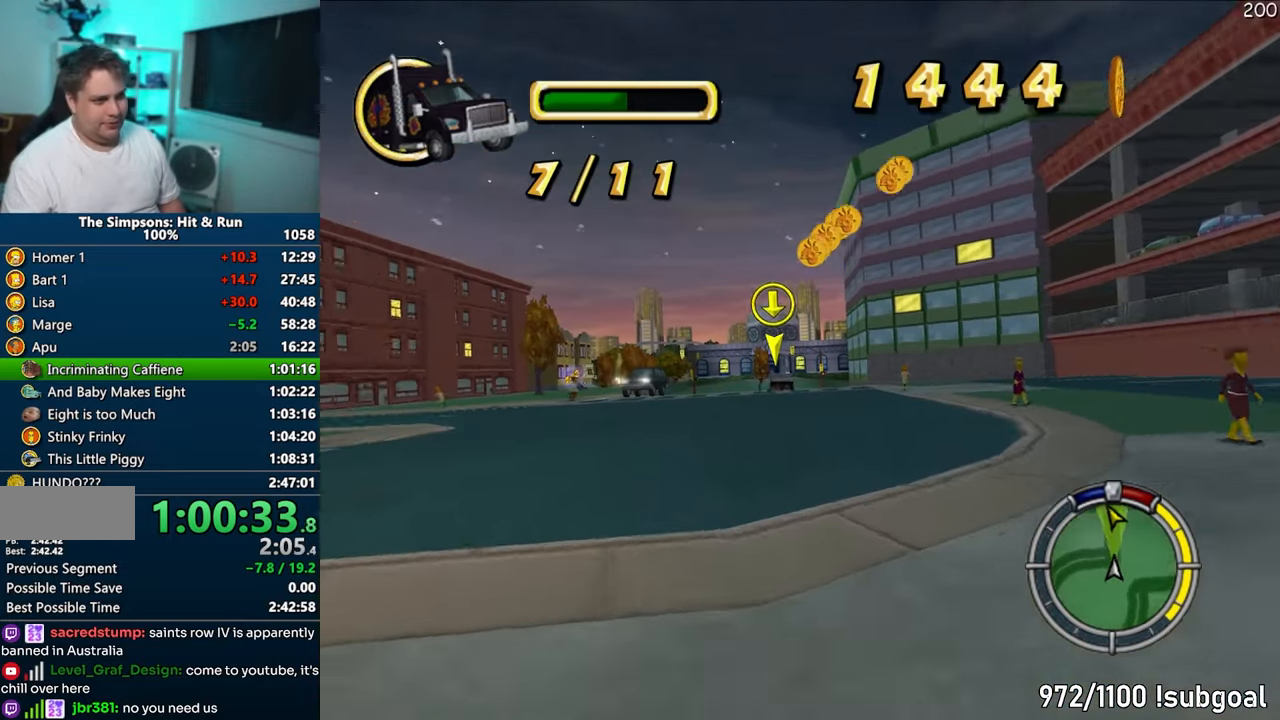
{"buttons": ["CROSS"], "left_stick": "center", "right_stick": "center", "events": [[17, "left_stick", "center"], [183, "left_stick", "right"], [400, "left_stick", "center"]]}
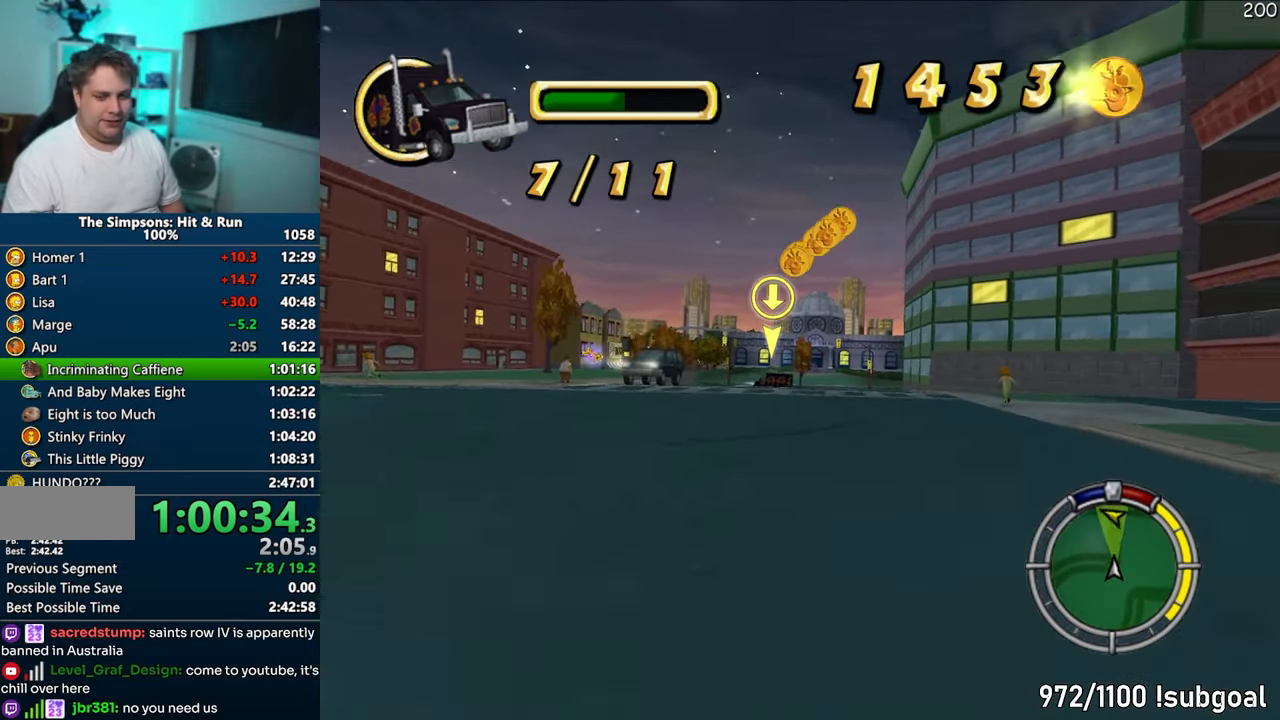
{"buttons": ["CROSS"], "left_stick": "center", "right_stick": "center", "events": []}
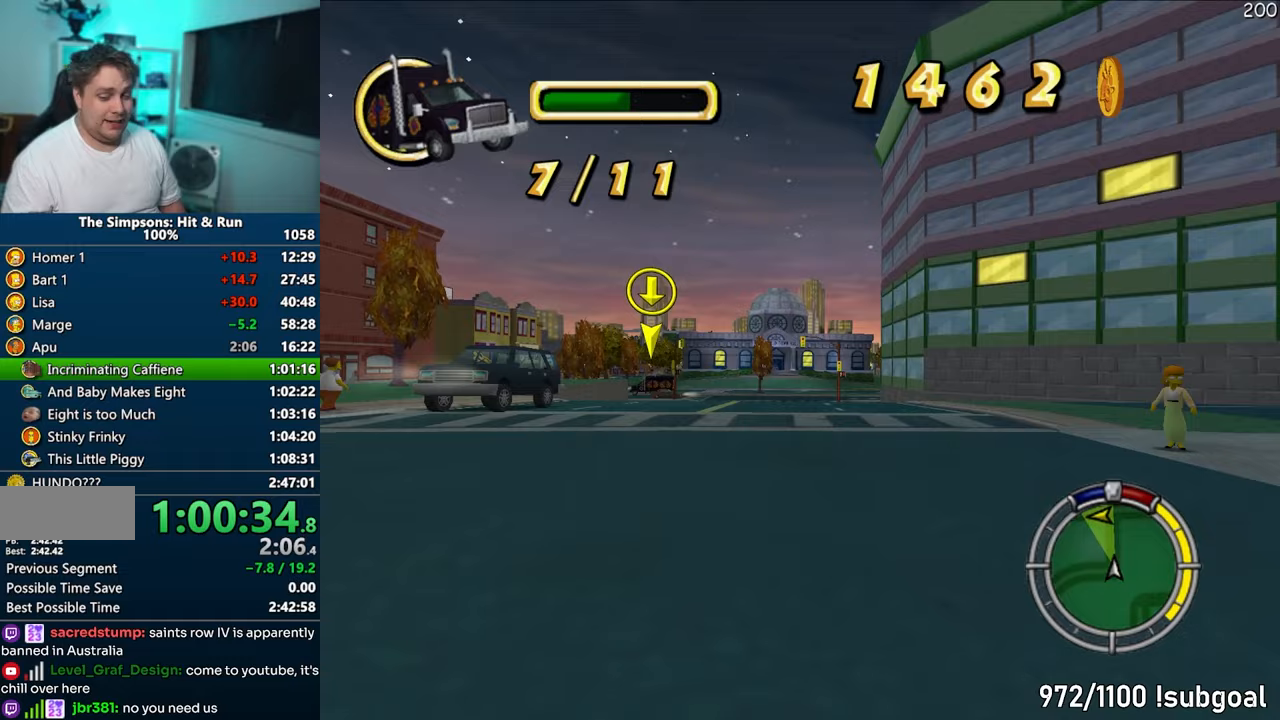
{"buttons": ["CROSS"], "left_stick": "right", "right_stick": "center", "events": [[33, "left_stick", "left"], [150, "left_stick", "center"], [400, "left_stick", "right"]]}
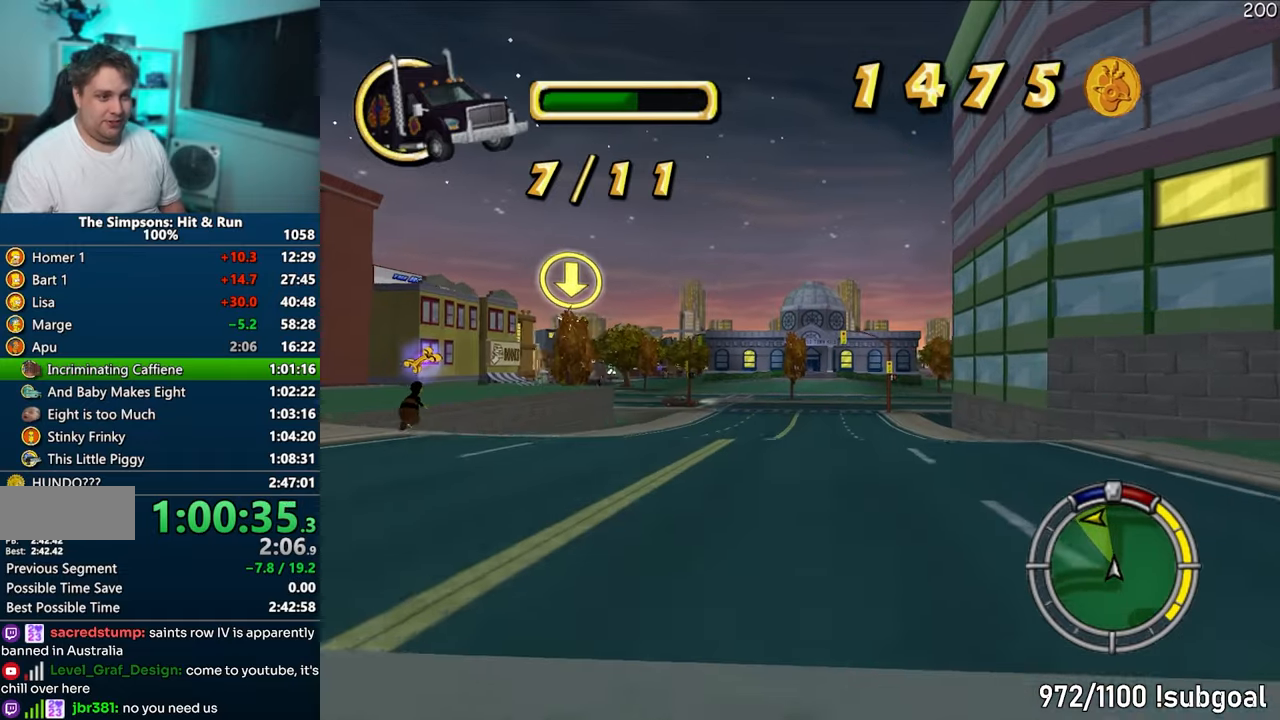
{"buttons": ["CROSS"], "left_stick": "center", "right_stick": "down", "events": [[17, "left_stick", "center"], [483, "right_stick", "down"]]}
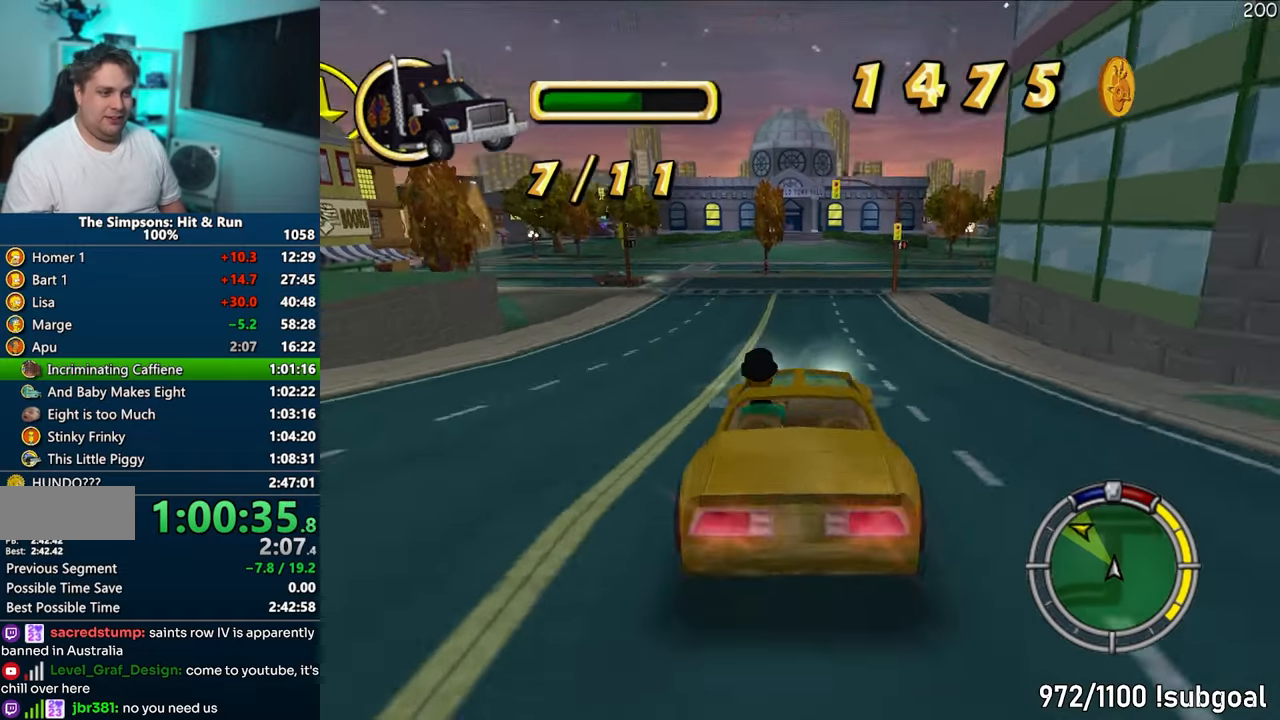
{"buttons": ["CROSS"], "left_stick": "center", "right_stick": "center", "events": [[67, "right_stick", "center"], [133, "right_stick", "down"], [233, "right_stick", "center"], [267, "left_stick", "left"], [367, "left_stick", "center"]]}
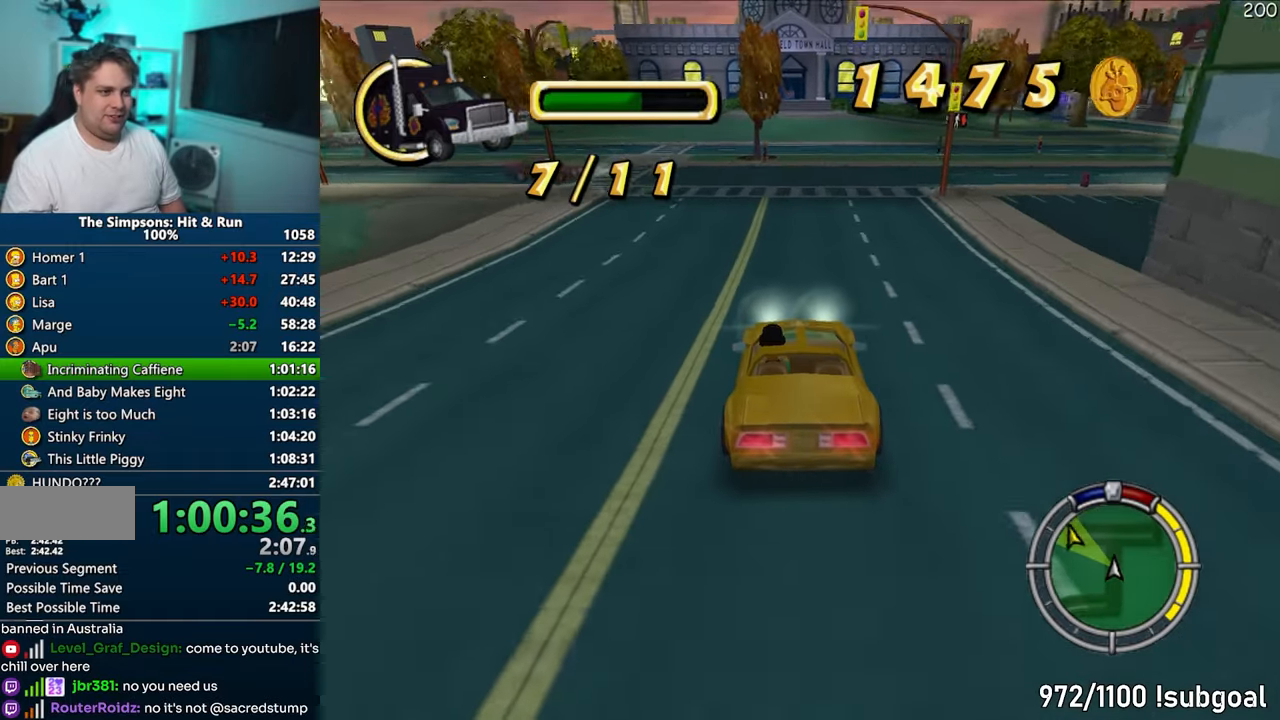
{"buttons": ["CROSS"], "left_stick": "center", "right_stick": "down", "events": [[433, "right_stick", "down"]]}
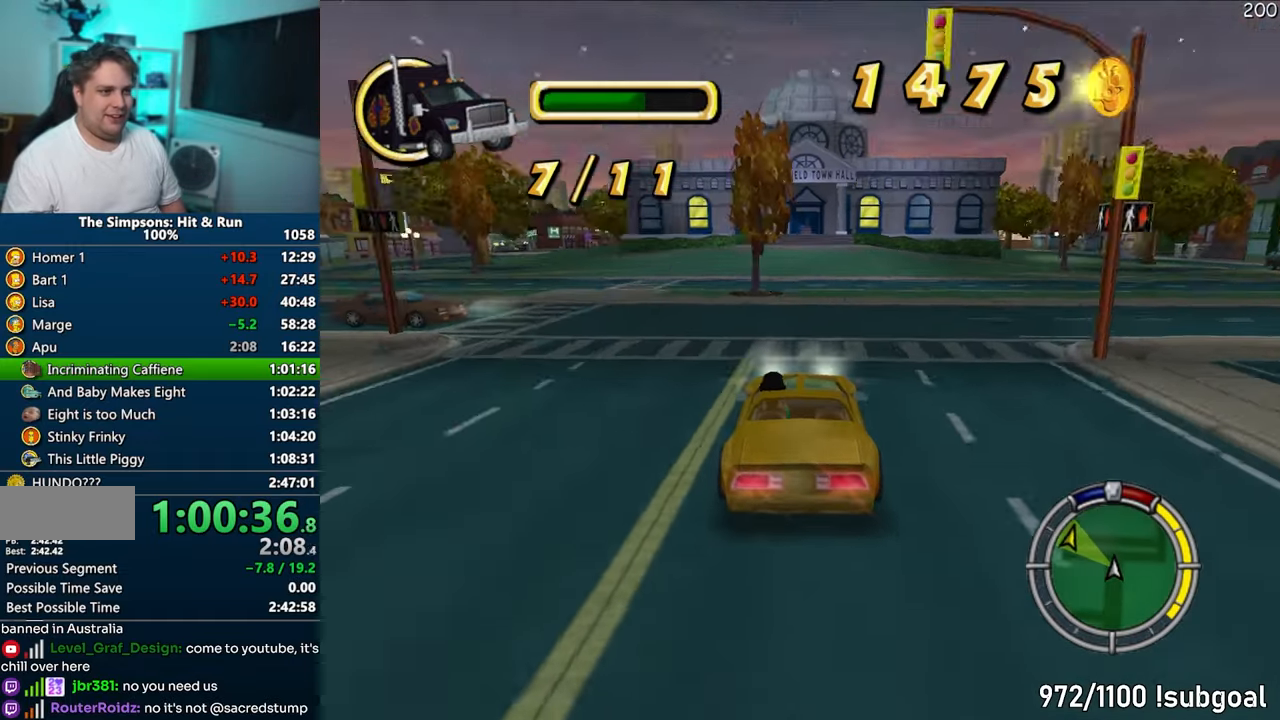
{"buttons": ["CROSS"], "left_stick": "center", "right_stick": "center", "events": [[17, "right_stick", "center"]]}